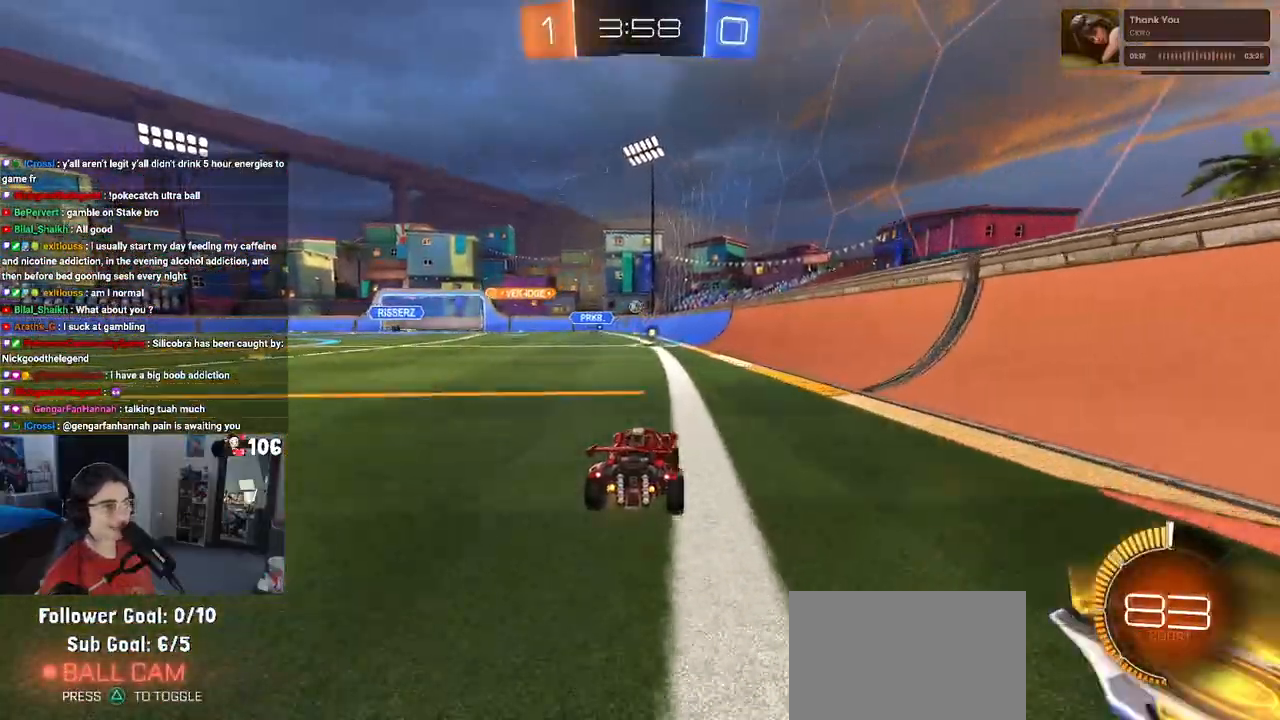
Gameplay with a controller (PlayStation layout); each line is a JSON object with the inputs held at the frame after it. "events" lists button and stick changes between this image and that frame as [ms after this image, input, new state], when the widget could be followed in between.
{"buttons": ["R1", "R2"], "left_stick": "center", "right_stick": "center", "events": [[150, "left_stick", "center"], [267, "left_stick", "right"], [417, "R1", "down"], [450, "left_stick", "center"]]}
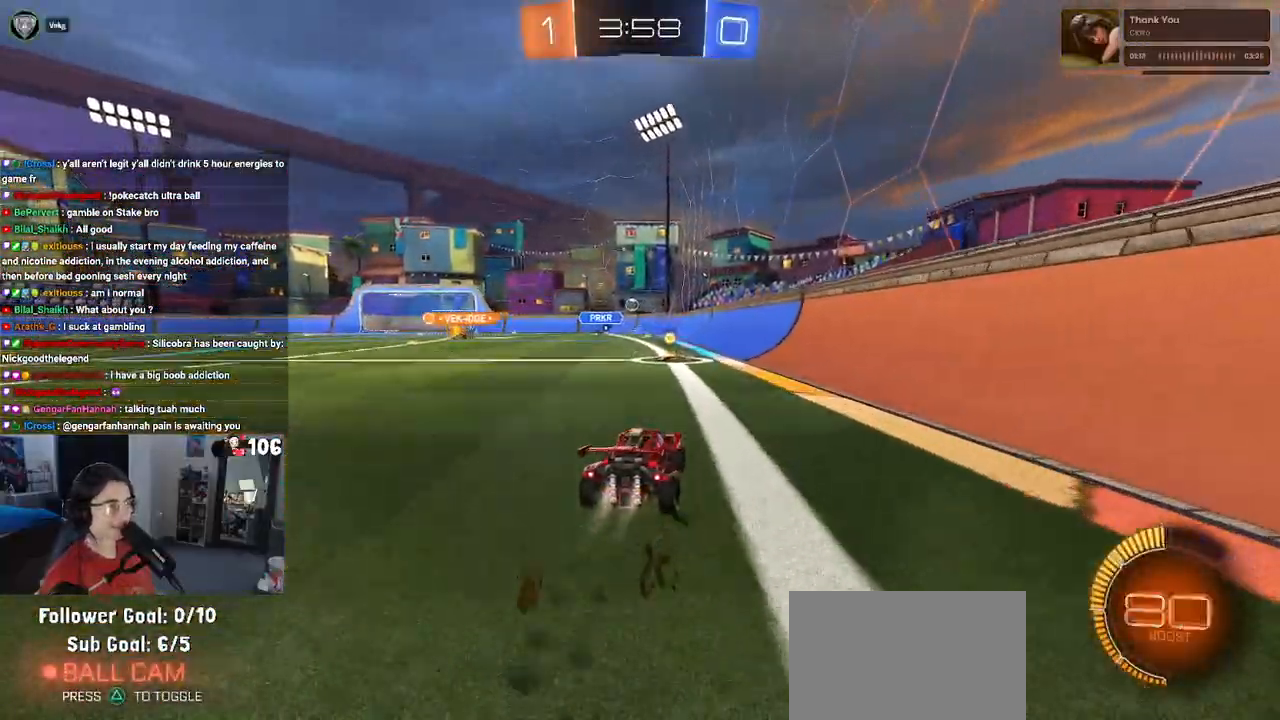
{"buttons": ["R2"], "left_stick": "left", "right_stick": "center", "events": [[50, "left_stick", "left"], [100, "R1", "up"], [200, "left_stick", "center"], [417, "left_stick", "left"]]}
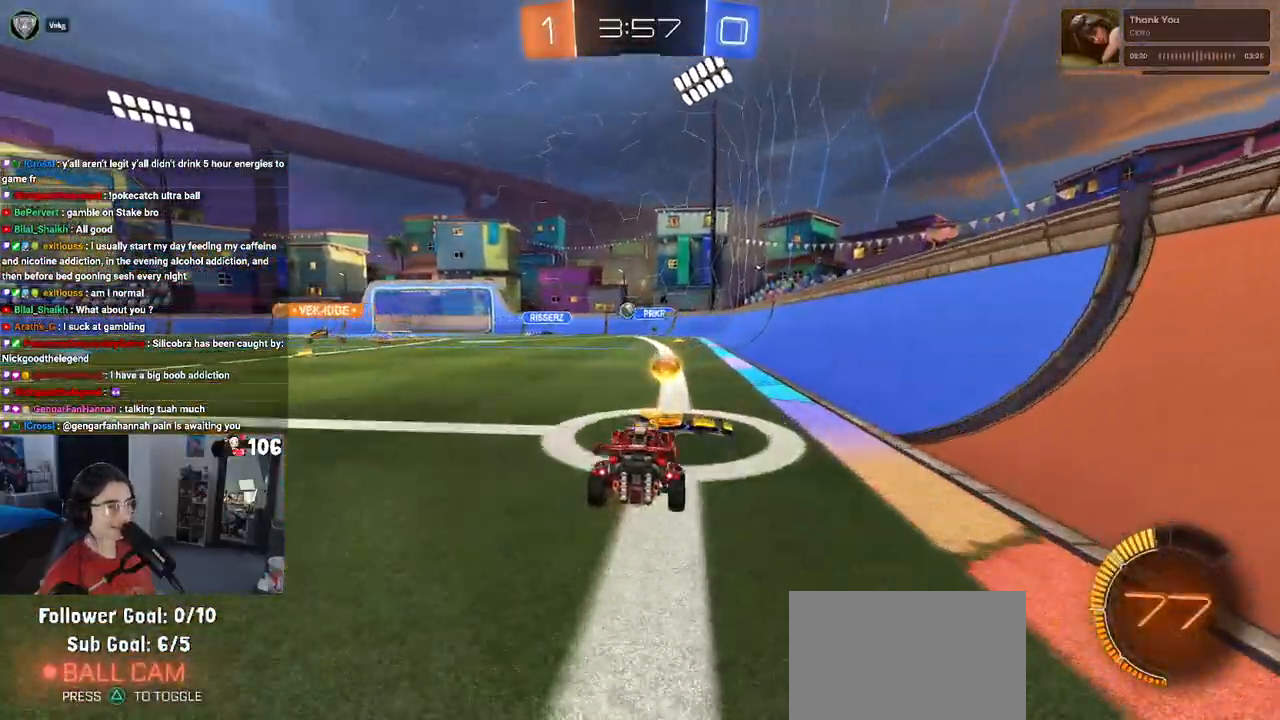
{"buttons": ["R2"], "left_stick": "center", "right_stick": "center", "events": [[67, "left_stick", "center"], [233, "left_stick", "right"], [483, "left_stick", "center"]]}
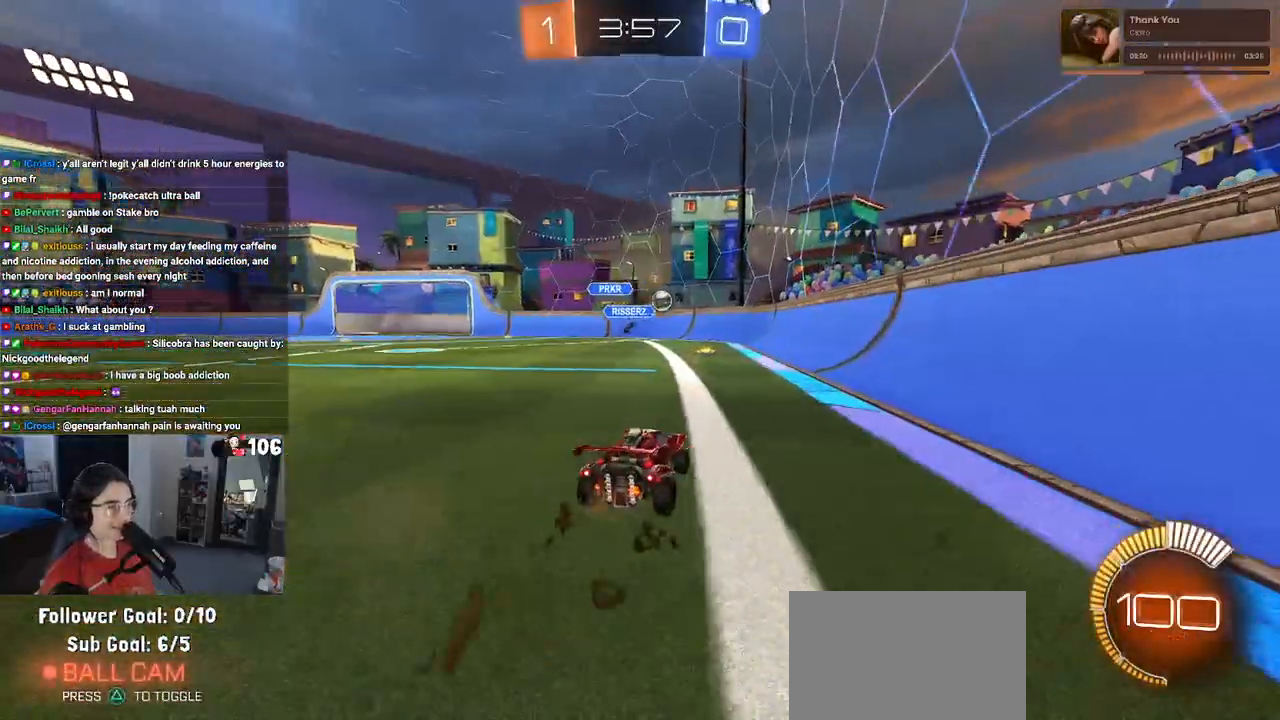
{"buttons": ["L2"], "left_stick": "down-left", "right_stick": "center", "events": [[67, "left_stick", "right"], [133, "left_stick", "center"], [150, "L2", "down"], [167, "R2", "up"], [183, "left_stick", "left"], [483, "left_stick", "down-left"]]}
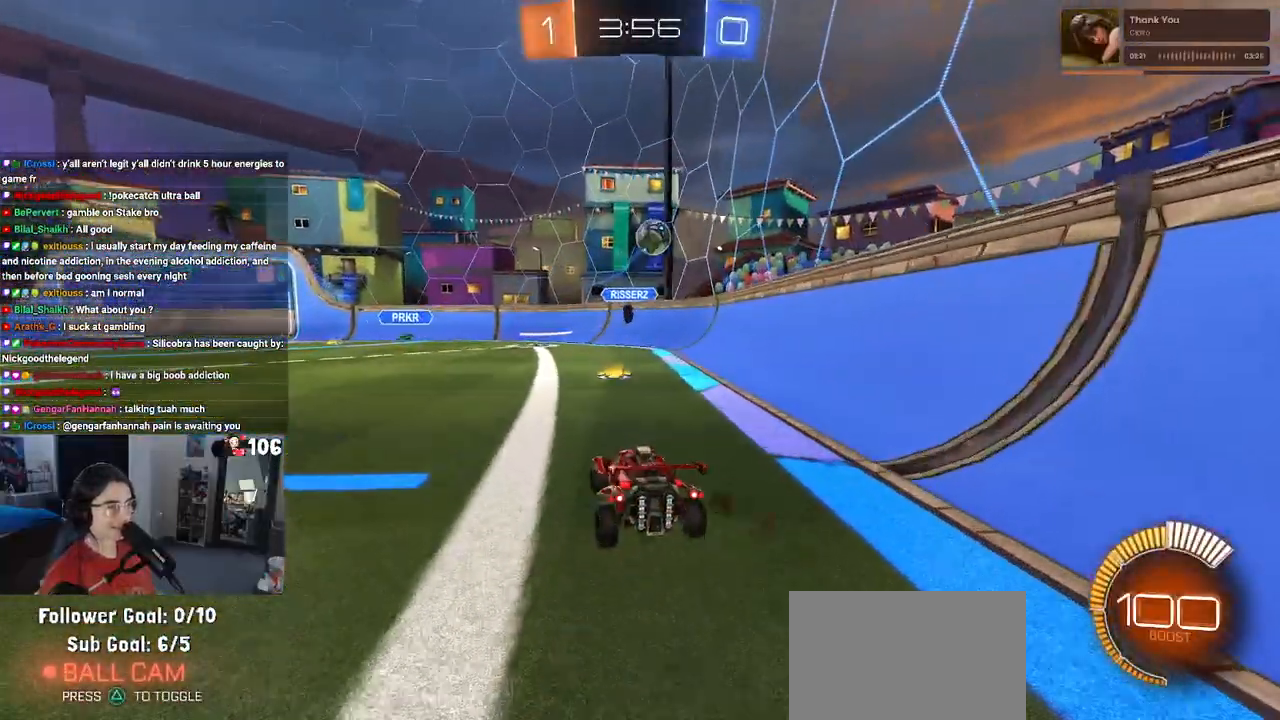
{"buttons": ["L2"], "left_stick": "down", "right_stick": "center", "events": [[33, "left_stick", "down"]]}
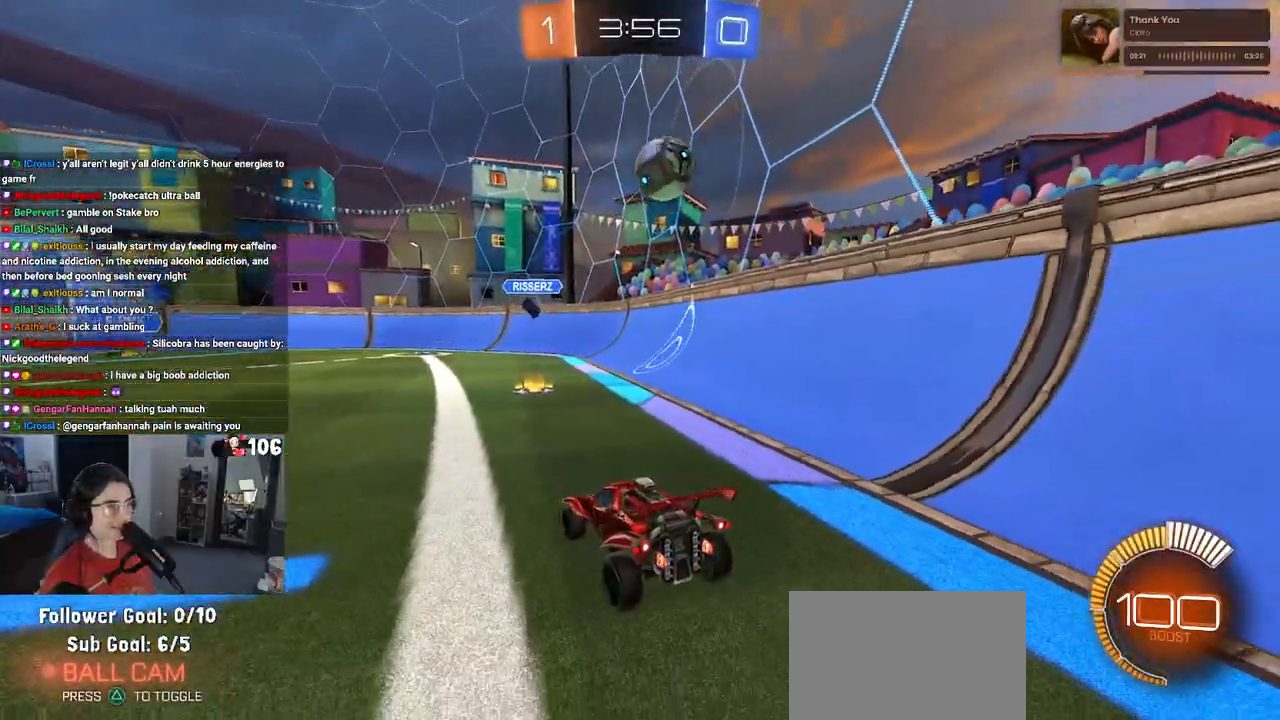
{"buttons": ["L2"], "left_stick": "left", "right_stick": "center", "events": [[33, "left_stick", "center"], [483, "left_stick", "left"]]}
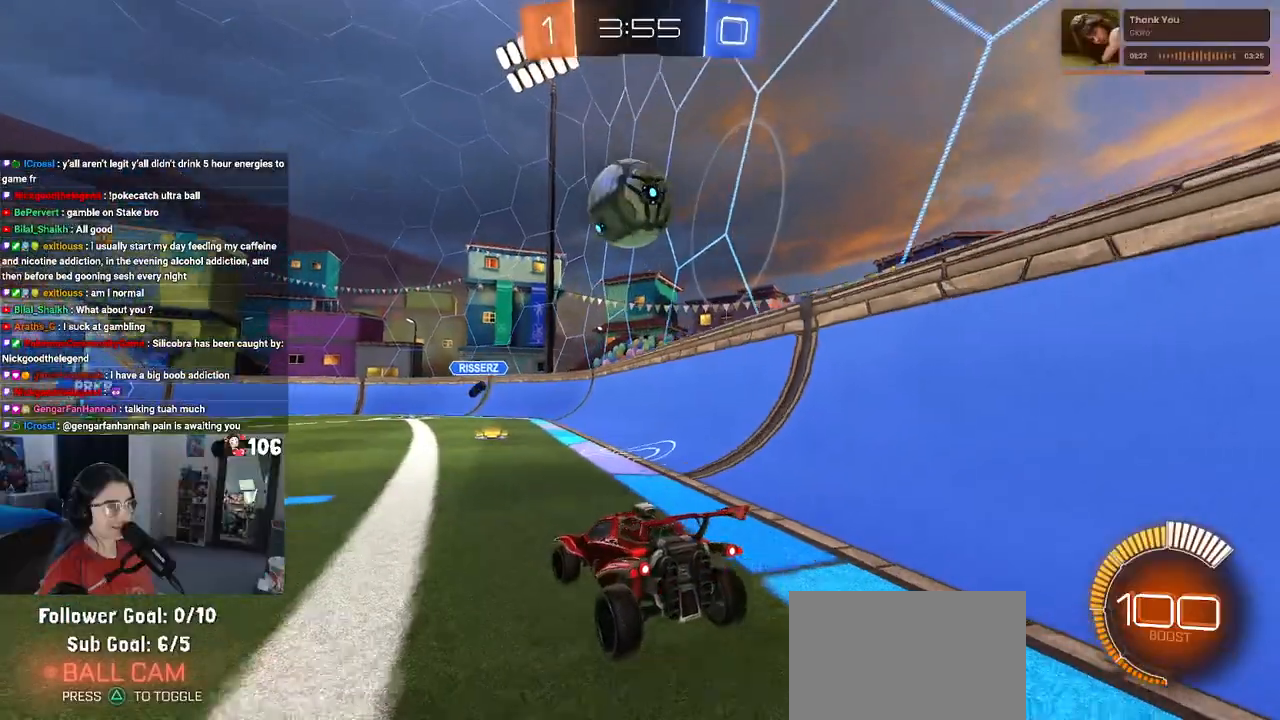
{"buttons": ["R1", "R2"], "left_stick": "center", "right_stick": "center", "events": [[67, "left_stick", "down-left"], [150, "L2", "up"], [167, "left_stick", "center"], [250, "L2", "down"], [367, "left_stick", "right"], [433, "L2", "up"], [450, "R1", "down"], [483, "R2", "down"], [500, "left_stick", "center"]]}
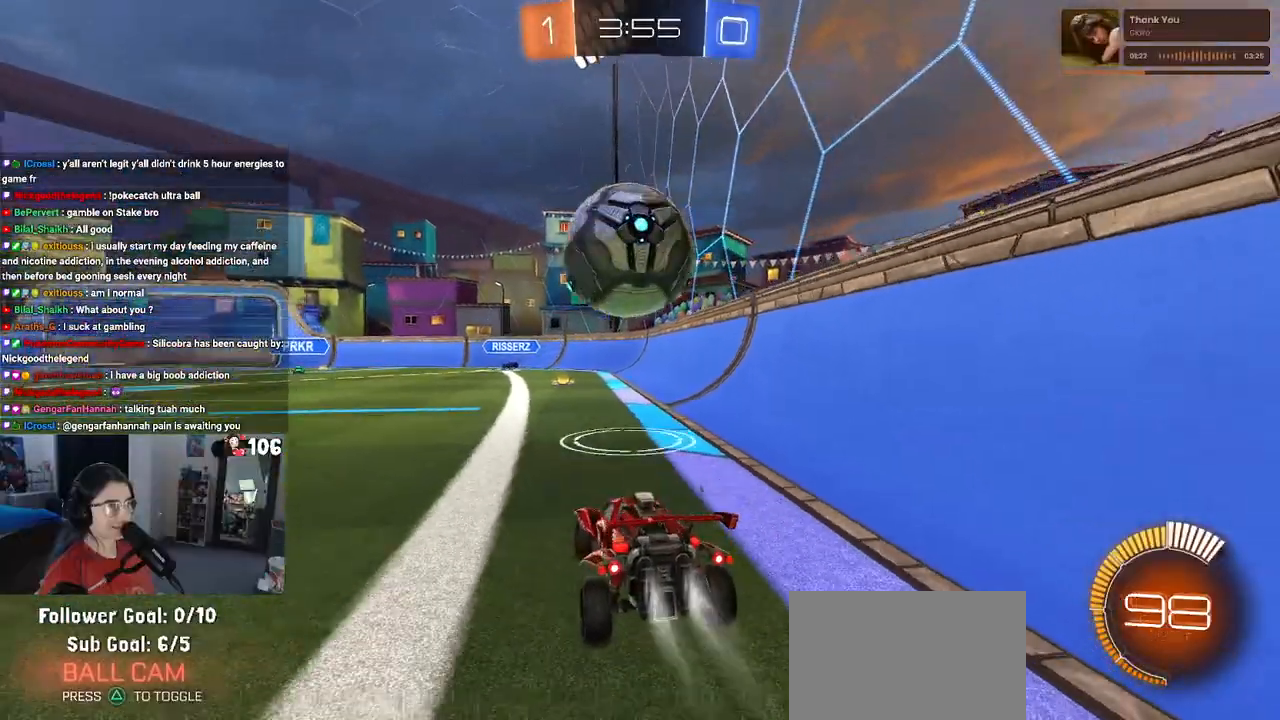
{"buttons": ["R1", "R2"], "left_stick": "left", "right_stick": "center", "events": [[50, "left_stick", "left"]]}
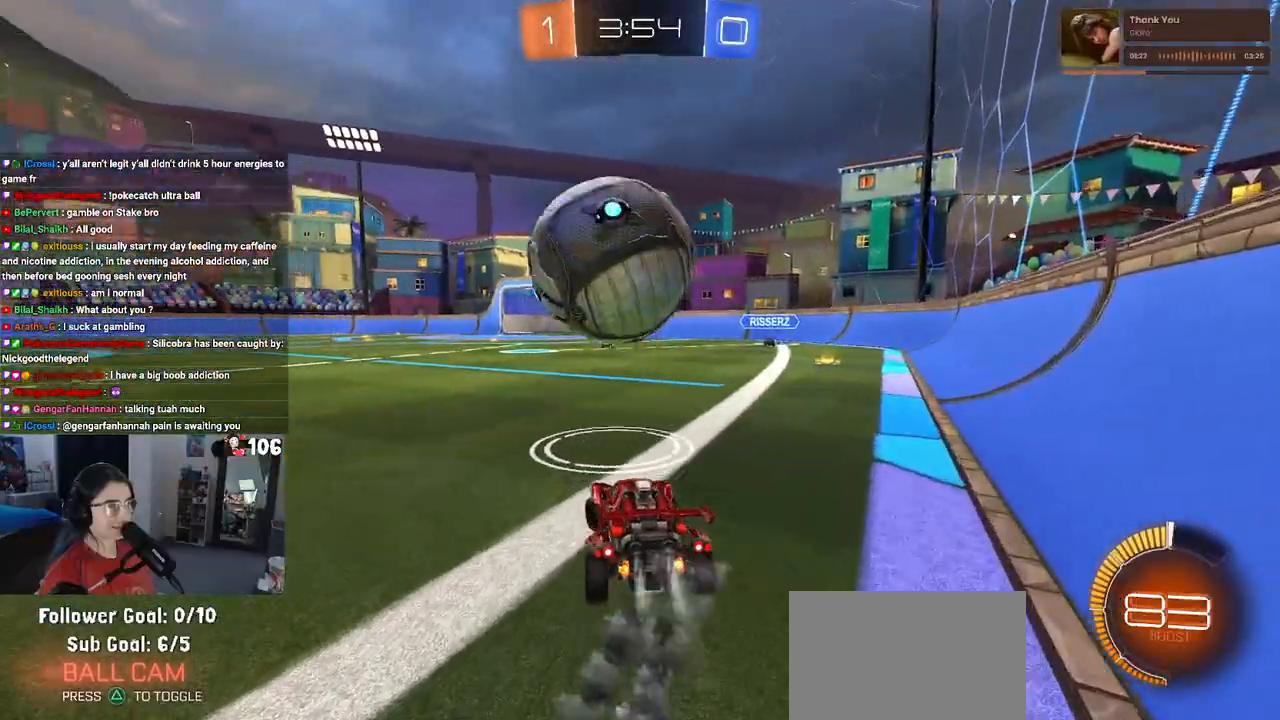
{"buttons": ["CROSS", "R1", "R2"], "left_stick": "left", "right_stick": "center", "events": [[117, "CROSS", "down"], [117, "left_stick", "down-right"], [283, "CROSS", "up"], [350, "left_stick", "center"], [417, "R2", "up"], [483, "CROSS", "down"], [483, "R2", "down"], [500, "left_stick", "left"]]}
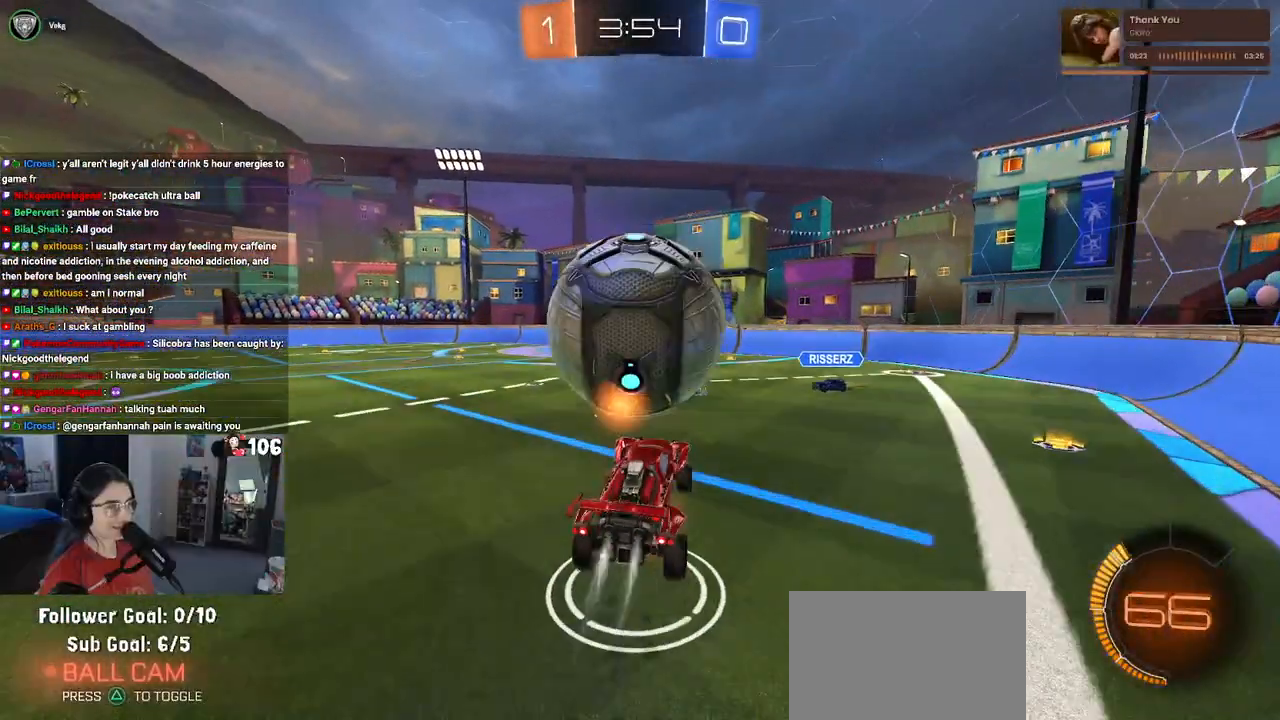
{"buttons": ["L1", "R1", "R2"], "left_stick": "up-right", "right_stick": "center", "events": [[50, "left_stick", "down-left"], [100, "L1", "down"], [117, "CROSS", "up"], [133, "R1", "up"], [300, "R1", "down"], [350, "left_stick", "down-right"], [500, "left_stick", "up-right"]]}
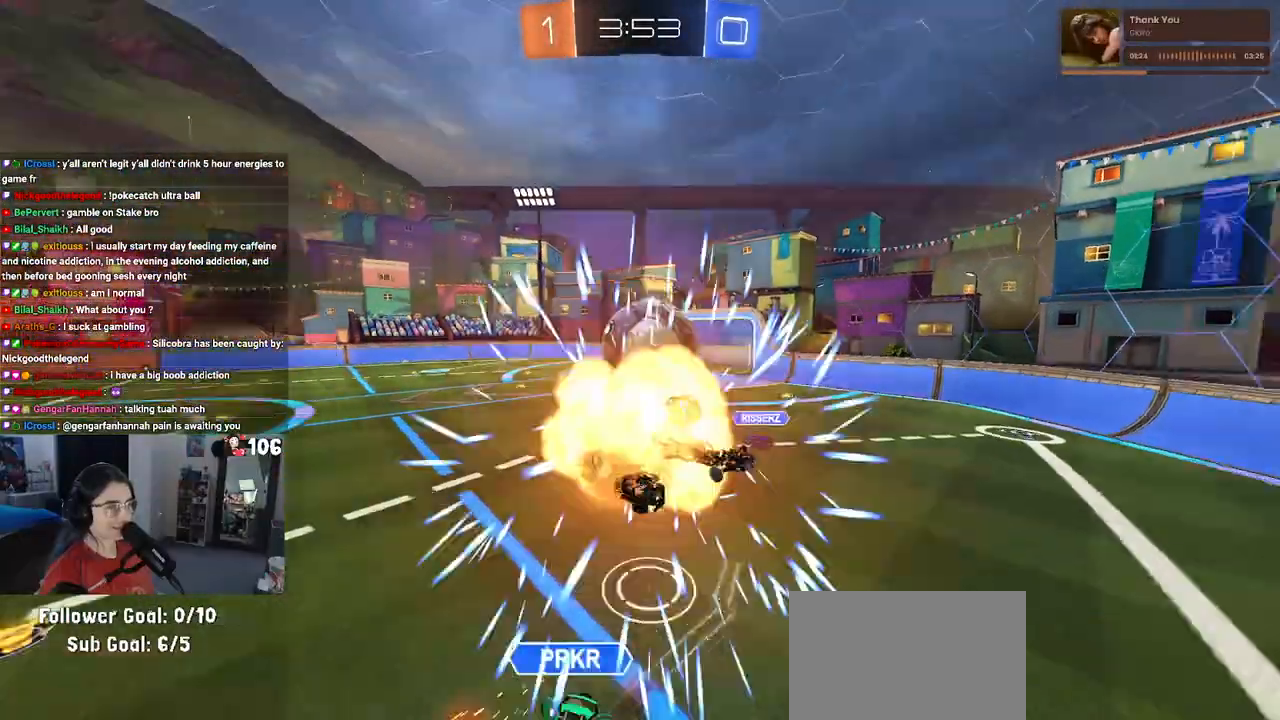
{"buttons": [], "left_stick": "center", "right_stick": "center", "events": [[117, "left_stick", "center"], [167, "R1", "up"], [183, "left_stick", "down-left"], [267, "L1", "up"], [300, "left_stick", "center"], [317, "R2", "up"]]}
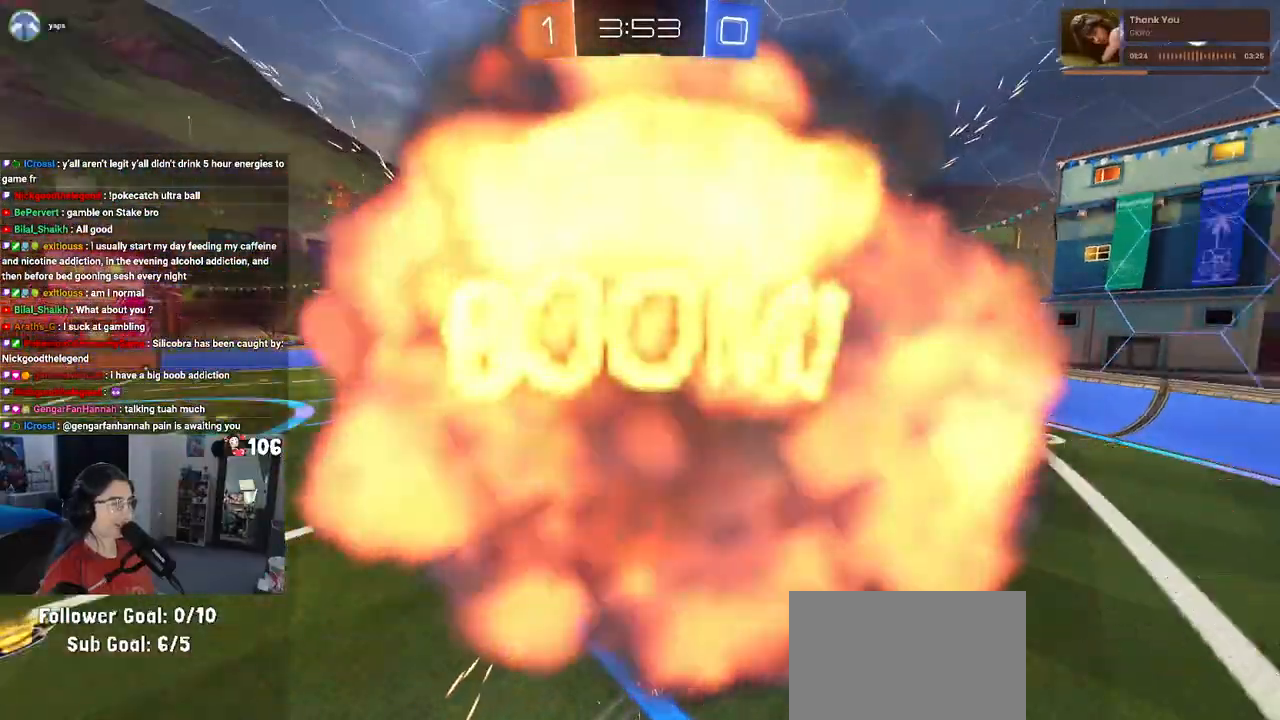
{"buttons": [], "left_stick": "center", "right_stick": "center", "events": []}
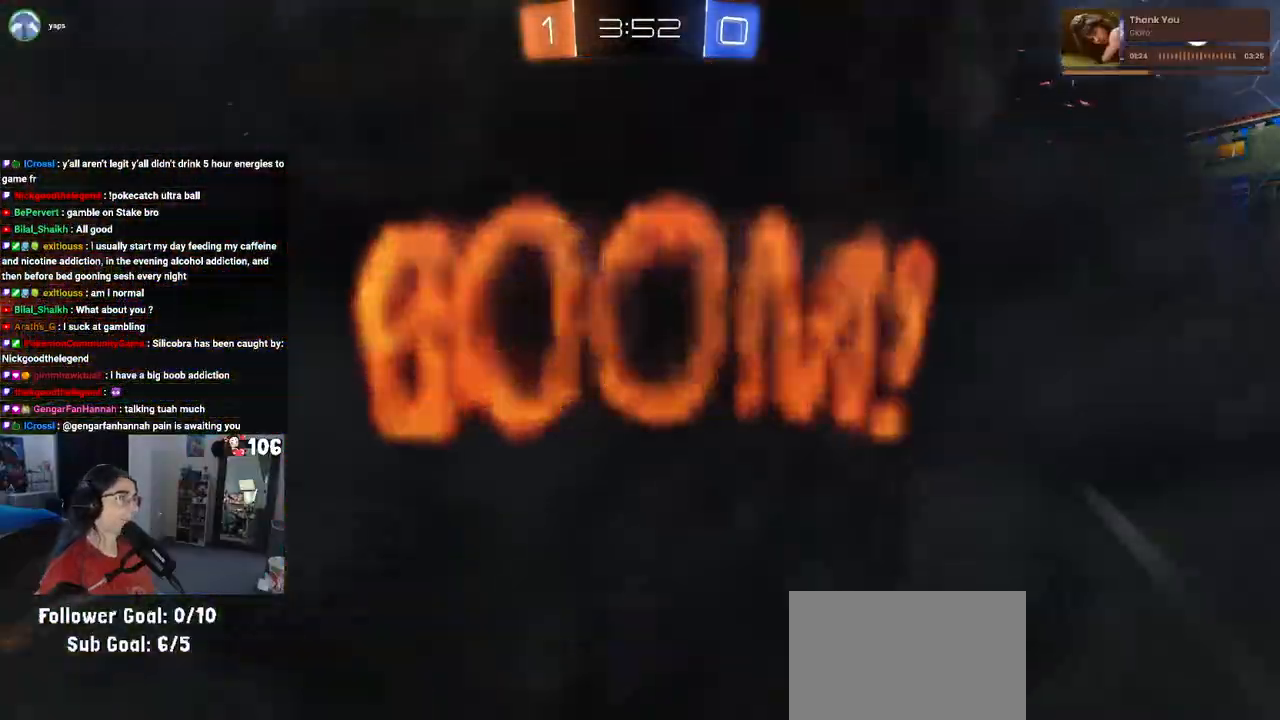
{"buttons": [], "left_stick": "center", "right_stick": "center", "events": []}
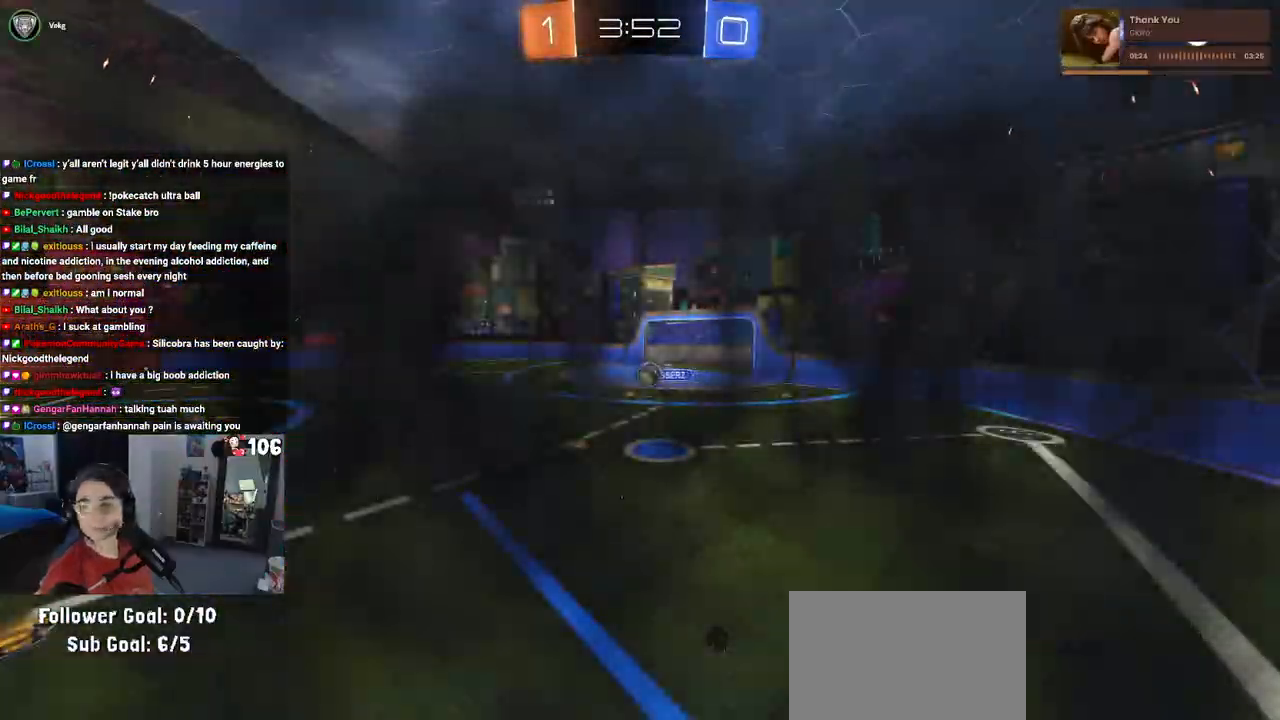
{"buttons": [], "left_stick": "center", "right_stick": "center", "events": []}
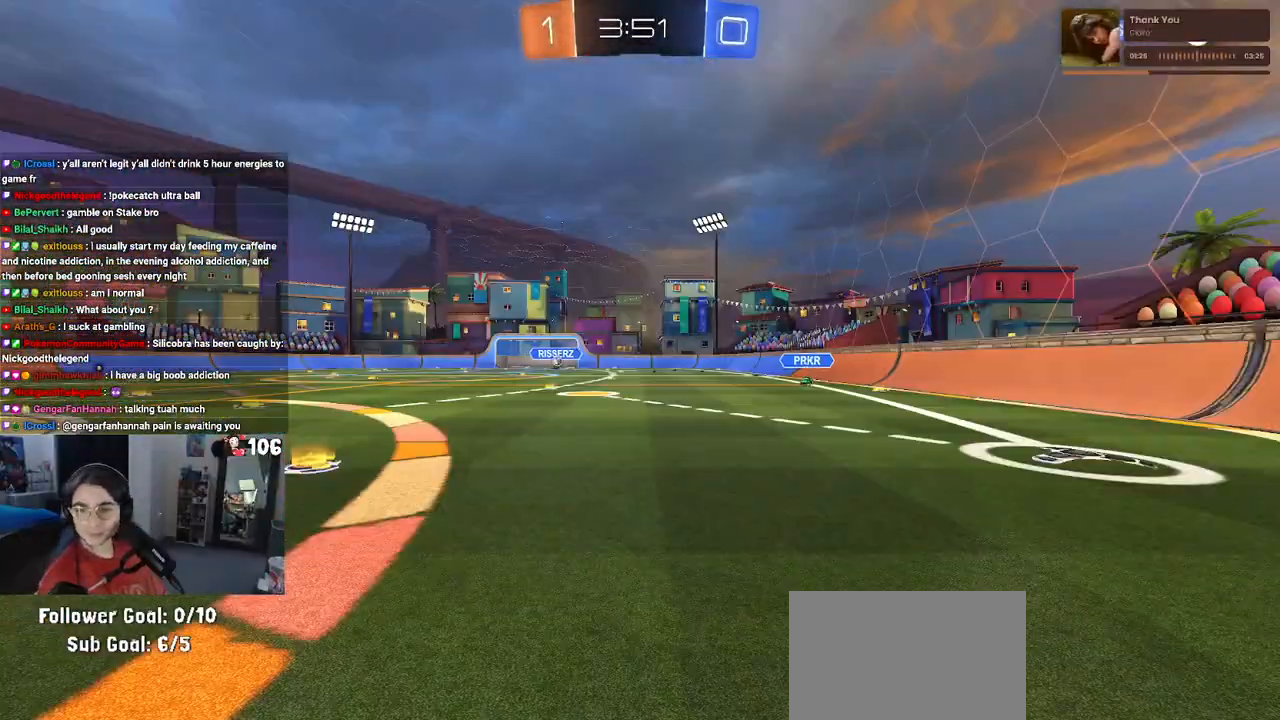
{"buttons": [], "left_stick": "center", "right_stick": "center", "events": []}
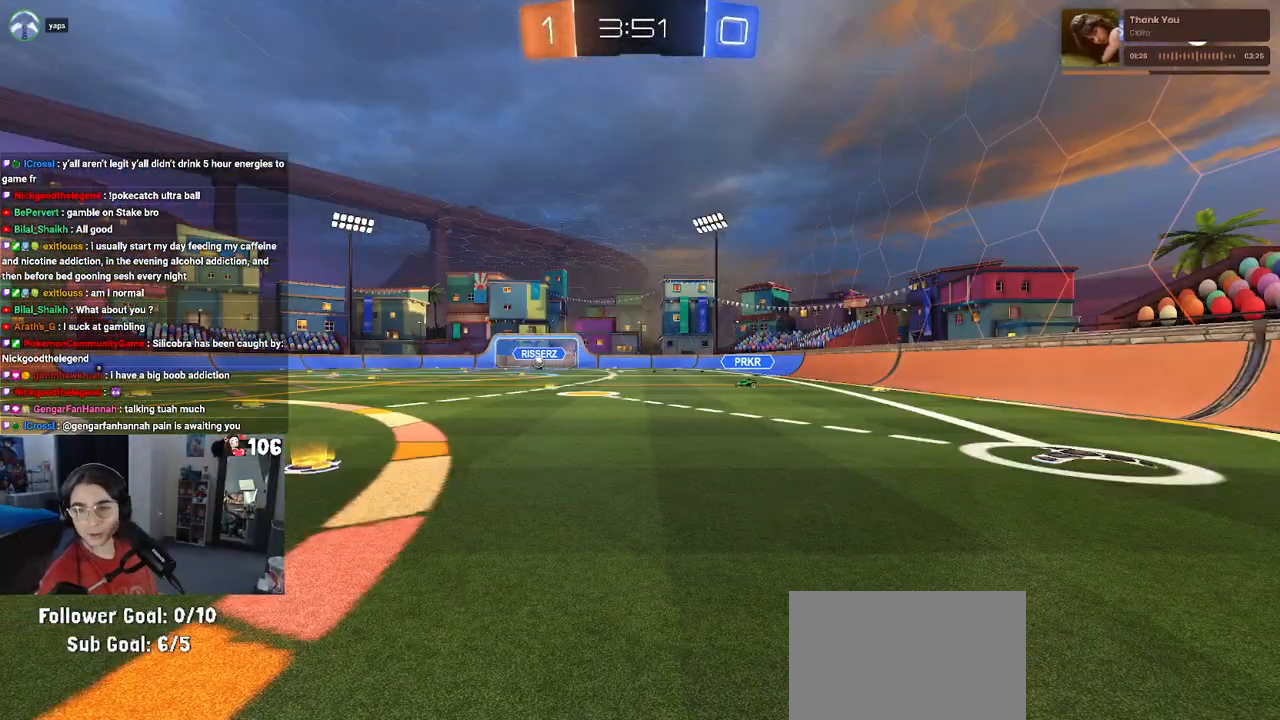
{"buttons": [], "left_stick": "center", "right_stick": "center", "events": []}
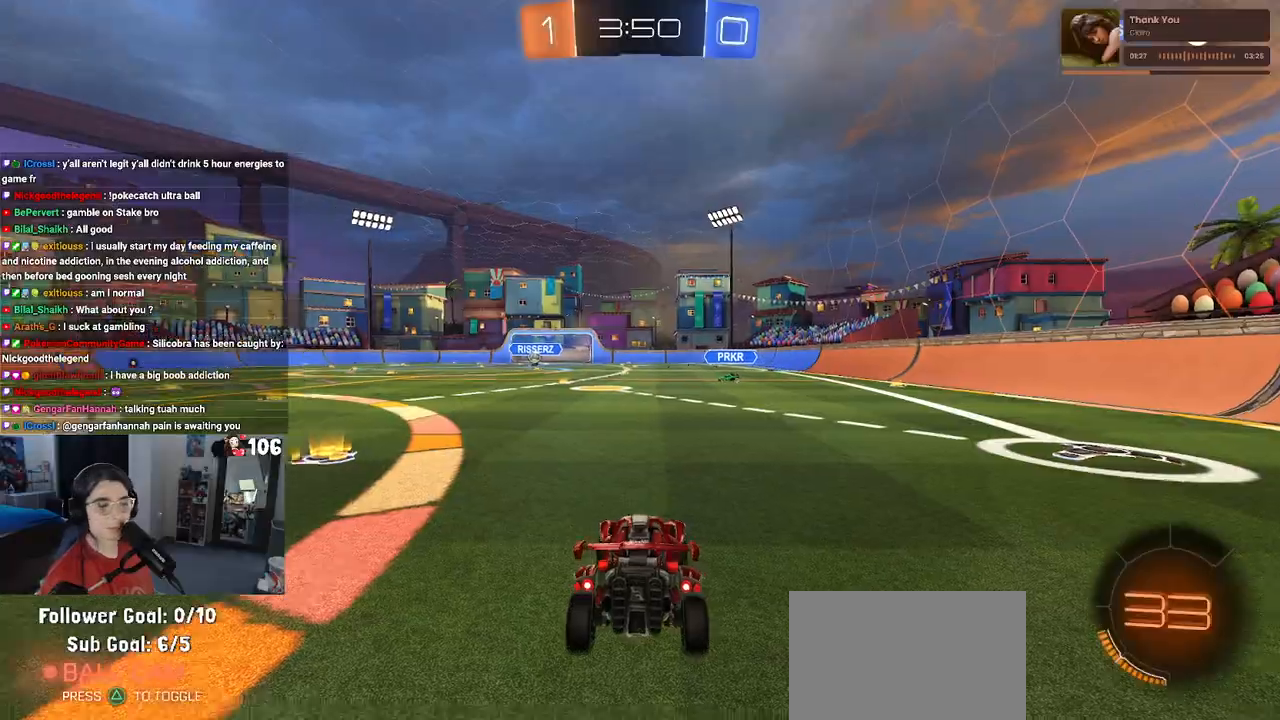
{"buttons": ["TRIANGLE", "R2"], "left_stick": "left", "right_stick": "center", "events": [[150, "R2", "down"], [383, "left_stick", "left"], [500, "TRIANGLE", "down"]]}
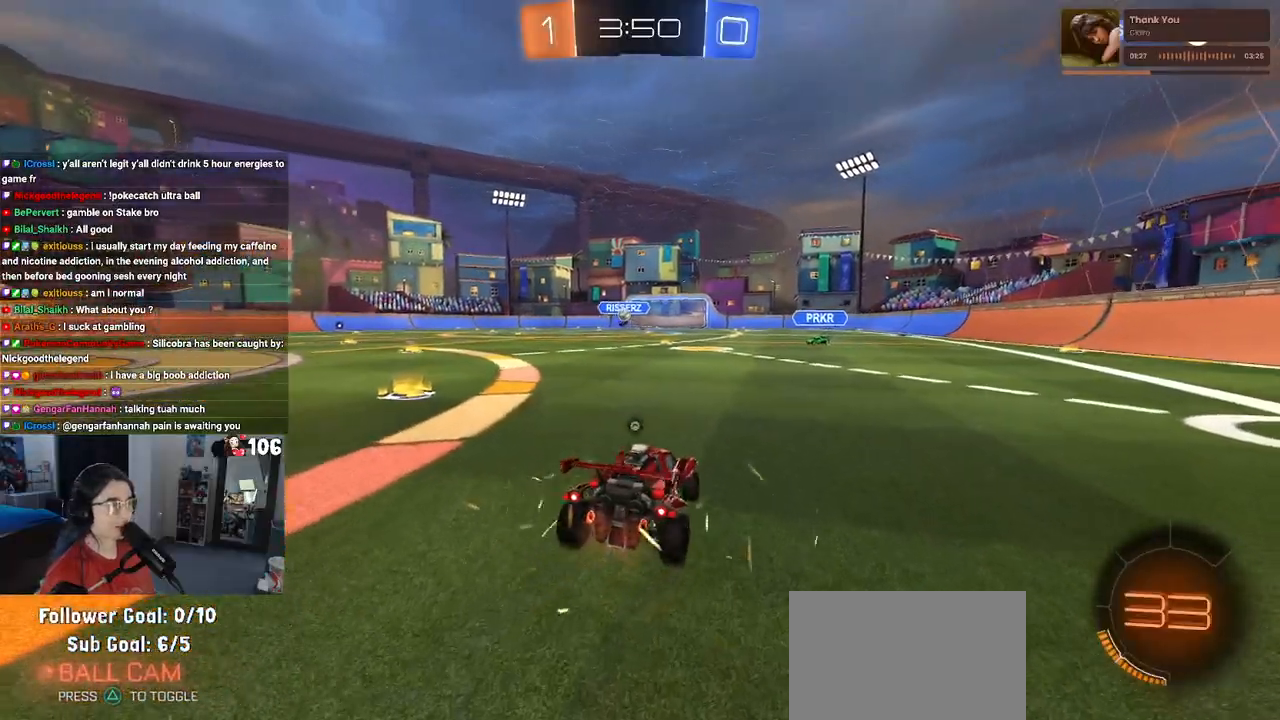
{"buttons": ["TRIANGLE", "R2"], "left_stick": "center", "right_stick": "center", "events": [[200, "TRIANGLE", "up"], [367, "TRIANGLE", "down"], [417, "left_stick", "center"]]}
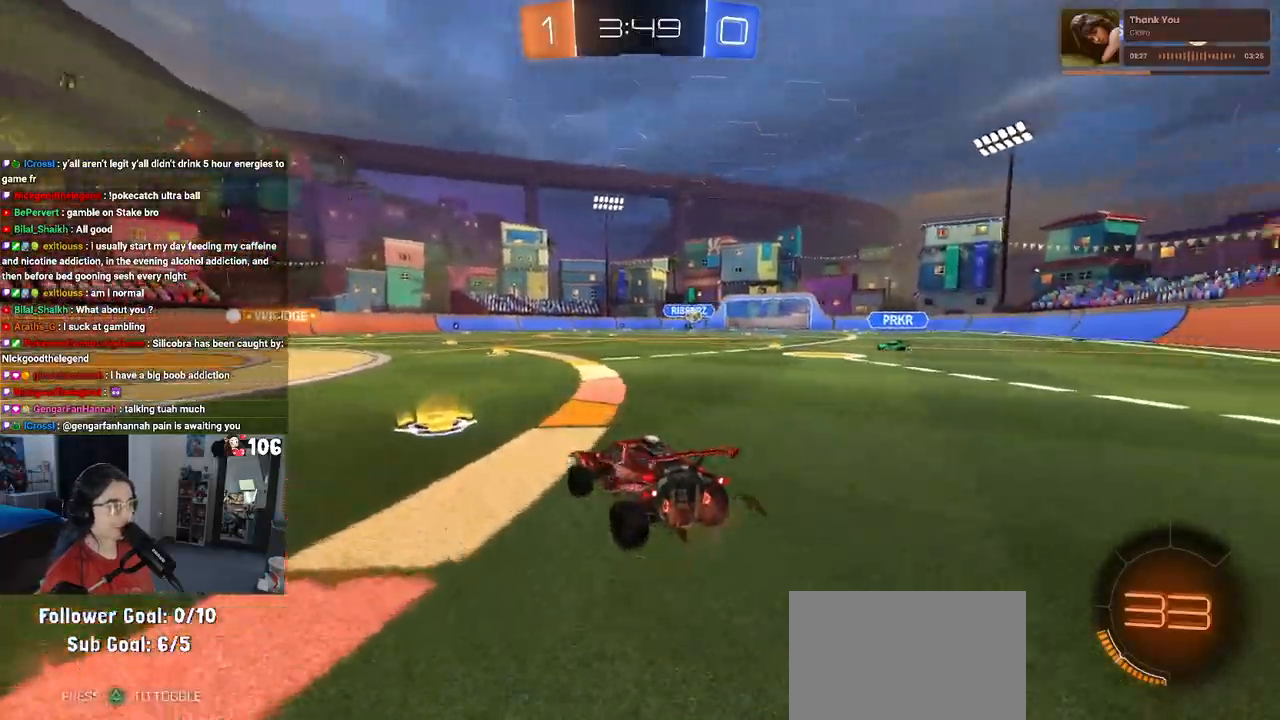
{"buttons": ["R2"], "left_stick": "center", "right_stick": "center", "events": [[33, "TRIANGLE", "up"]]}
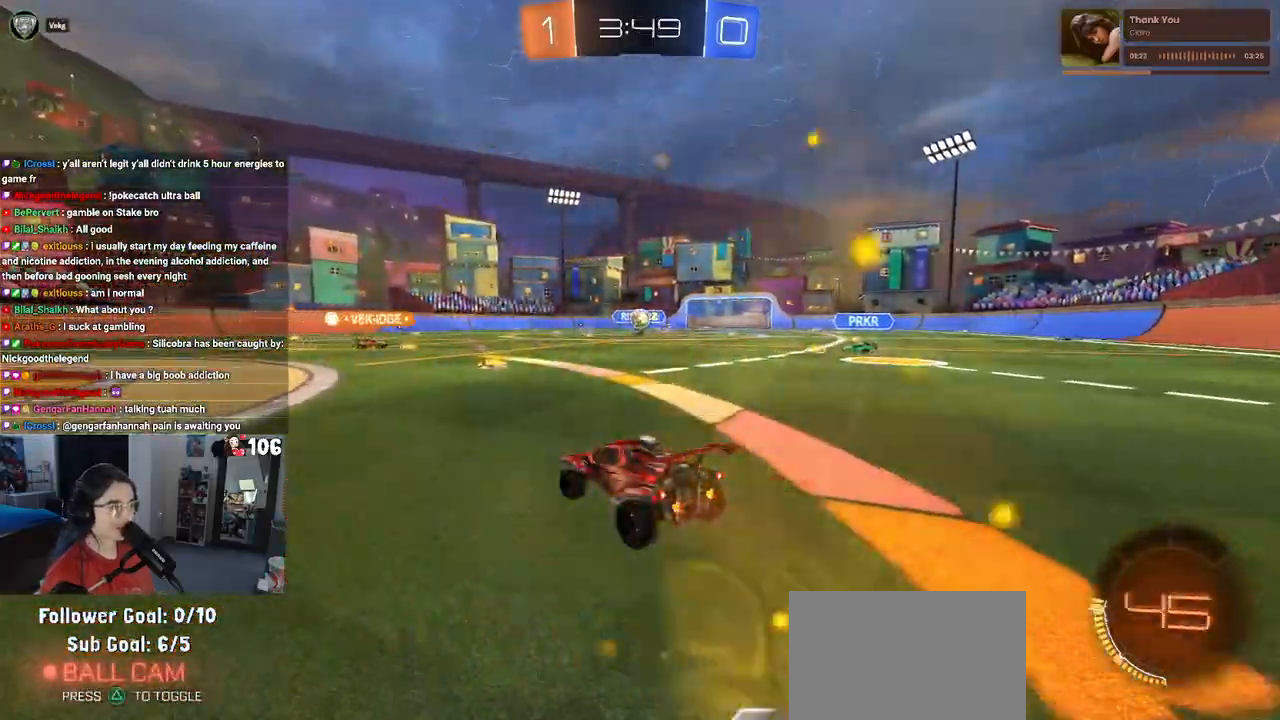
{"buttons": ["R2"], "left_stick": "left", "right_stick": "center", "events": [[150, "left_stick", "right"], [333, "left_stick", "center"], [450, "left_stick", "left"]]}
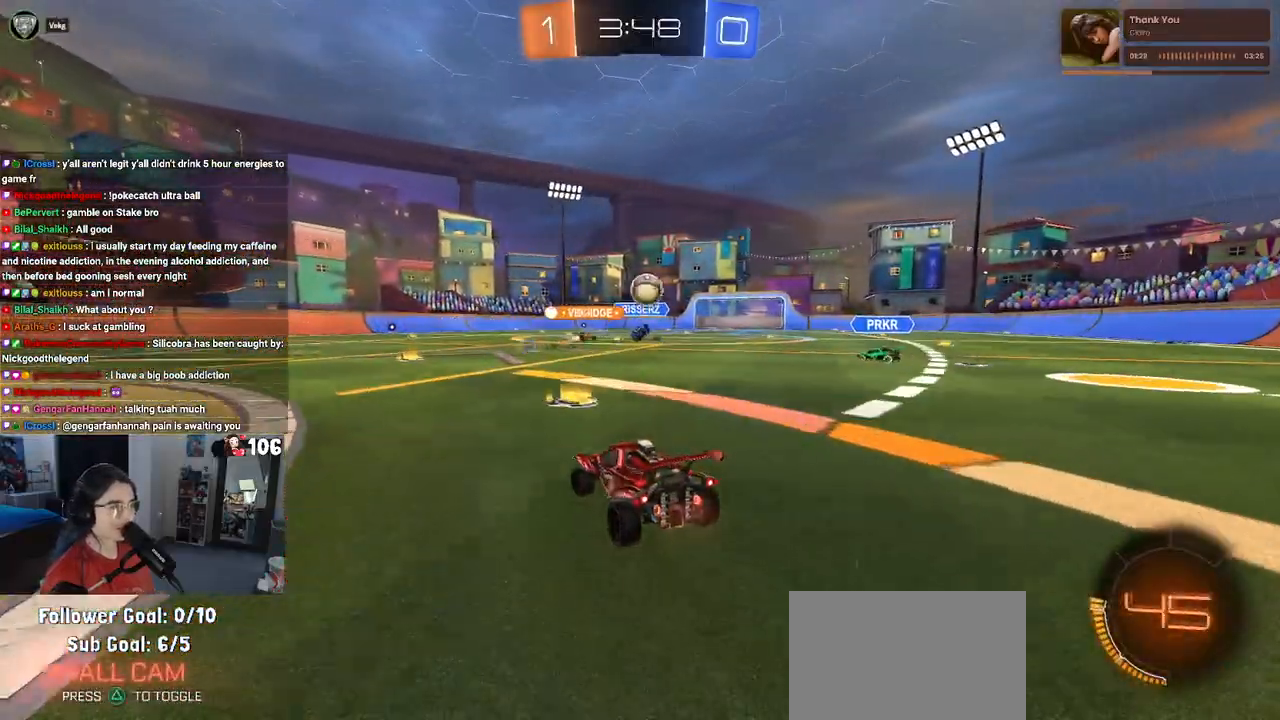
{"buttons": ["R2"], "left_stick": "center", "right_stick": "center", "events": [[117, "SQUARE", "down"], [233, "SQUARE", "up"], [500, "left_stick", "center"]]}
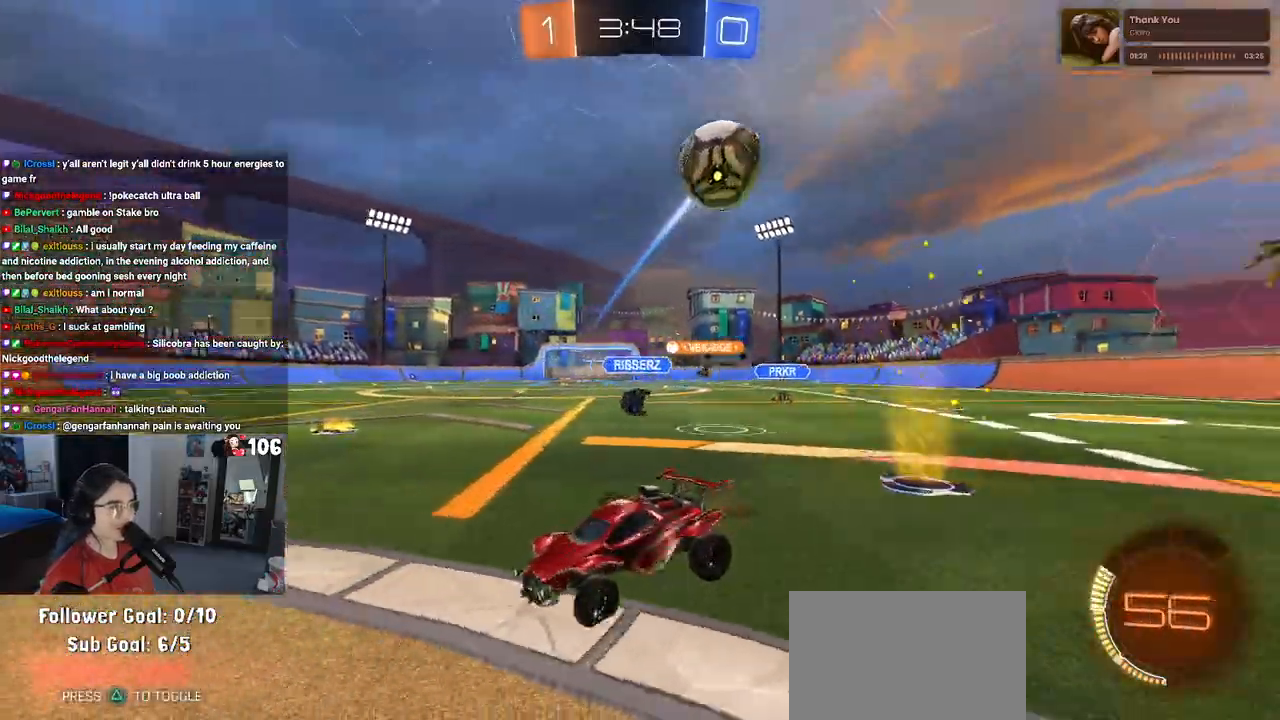
{"buttons": ["R2"], "left_stick": "left", "right_stick": "center", "events": [[400, "left_stick", "left"]]}
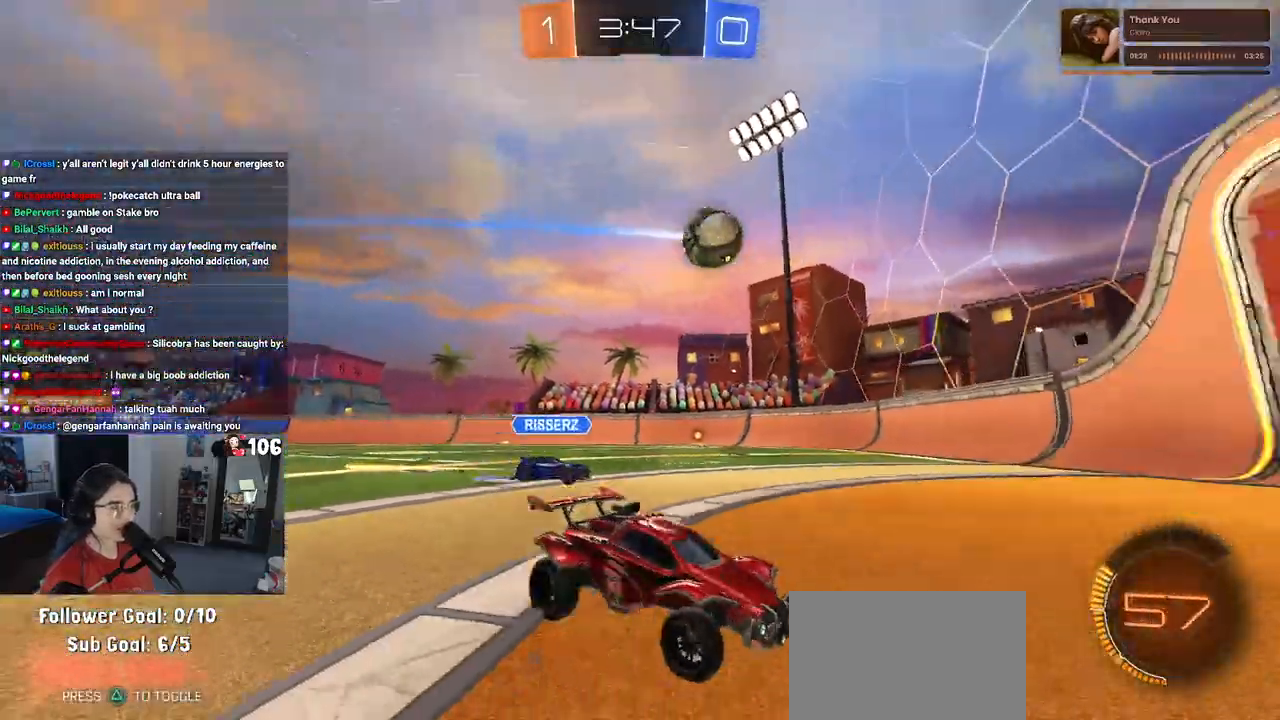
{"buttons": ["CROSS", "R2"], "left_stick": "down-left", "right_stick": "center", "events": [[317, "left_stick", "center"], [383, "CROSS", "down"], [450, "left_stick", "down-left"]]}
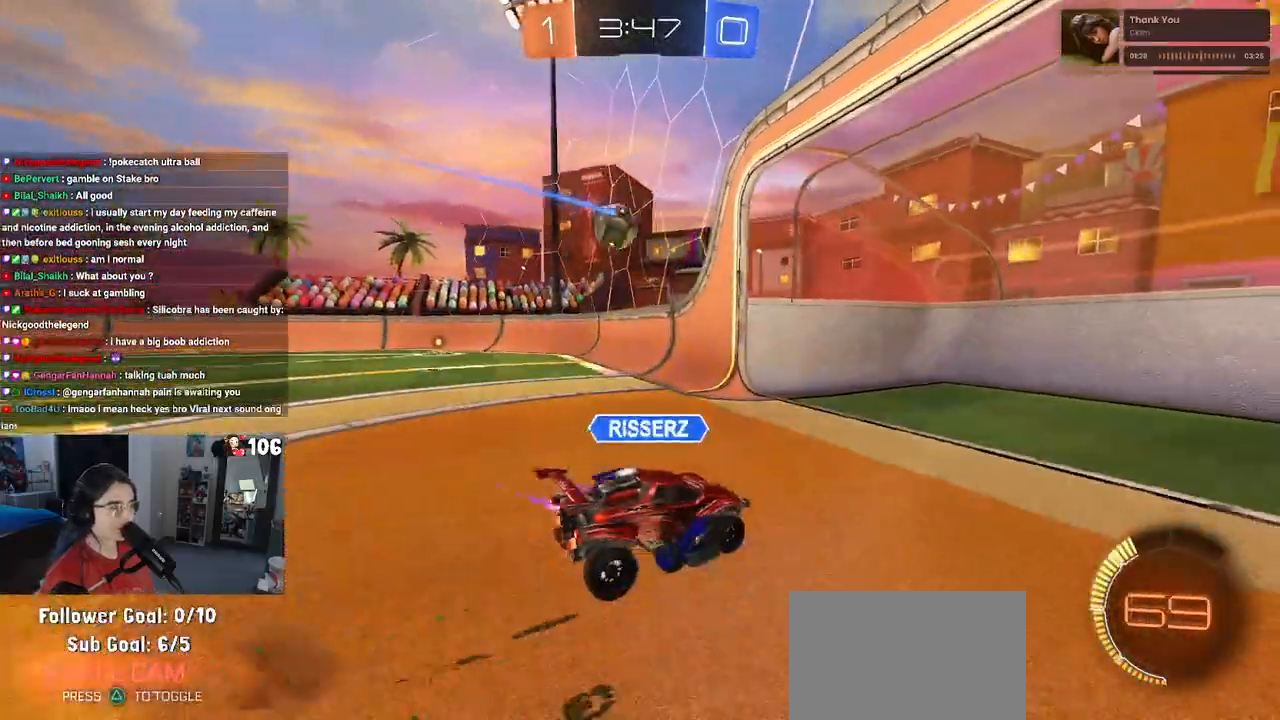
{"buttons": ["R2"], "left_stick": "left", "right_stick": "center", "events": [[33, "SQUARE", "down"], [67, "CROSS", "up"], [250, "left_stick", "left"], [283, "SQUARE", "up"]]}
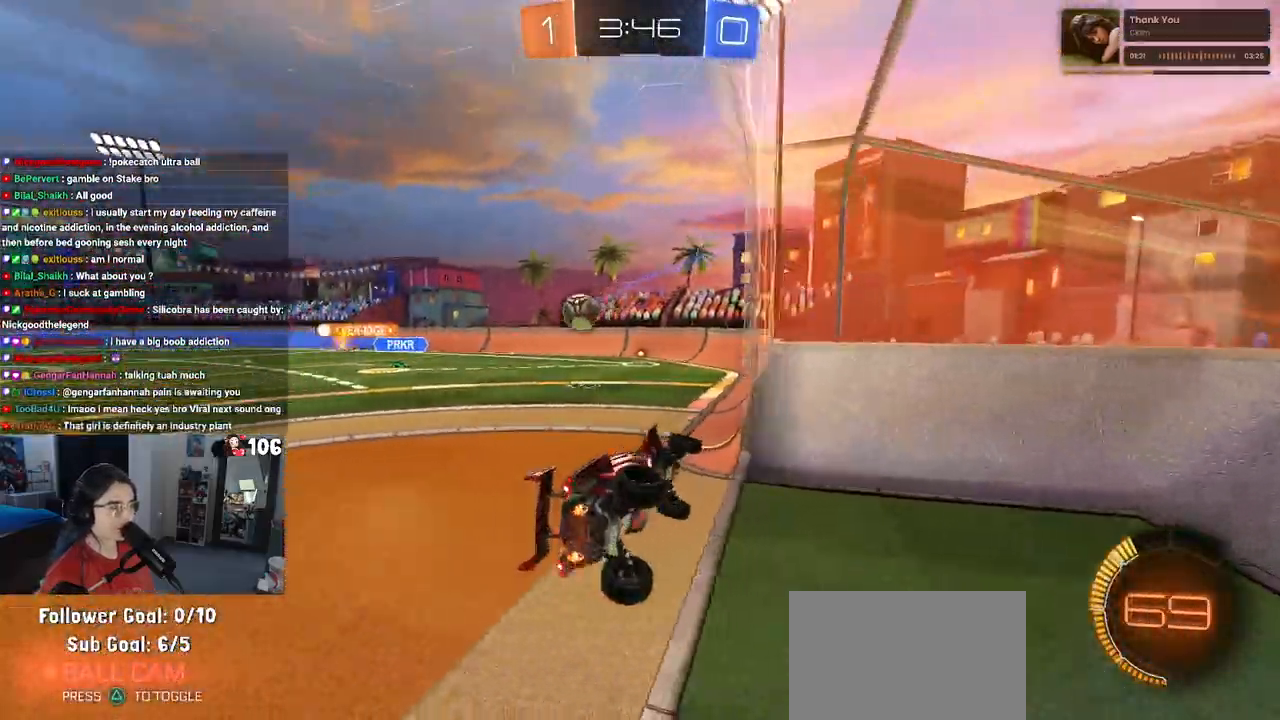
{"buttons": ["R1", "R2"], "left_stick": "right", "right_stick": "center", "events": [[117, "SQUARE", "down"], [117, "left_stick", "up-right"], [233, "SQUARE", "up"], [350, "left_stick", "right"], [450, "R1", "down"]]}
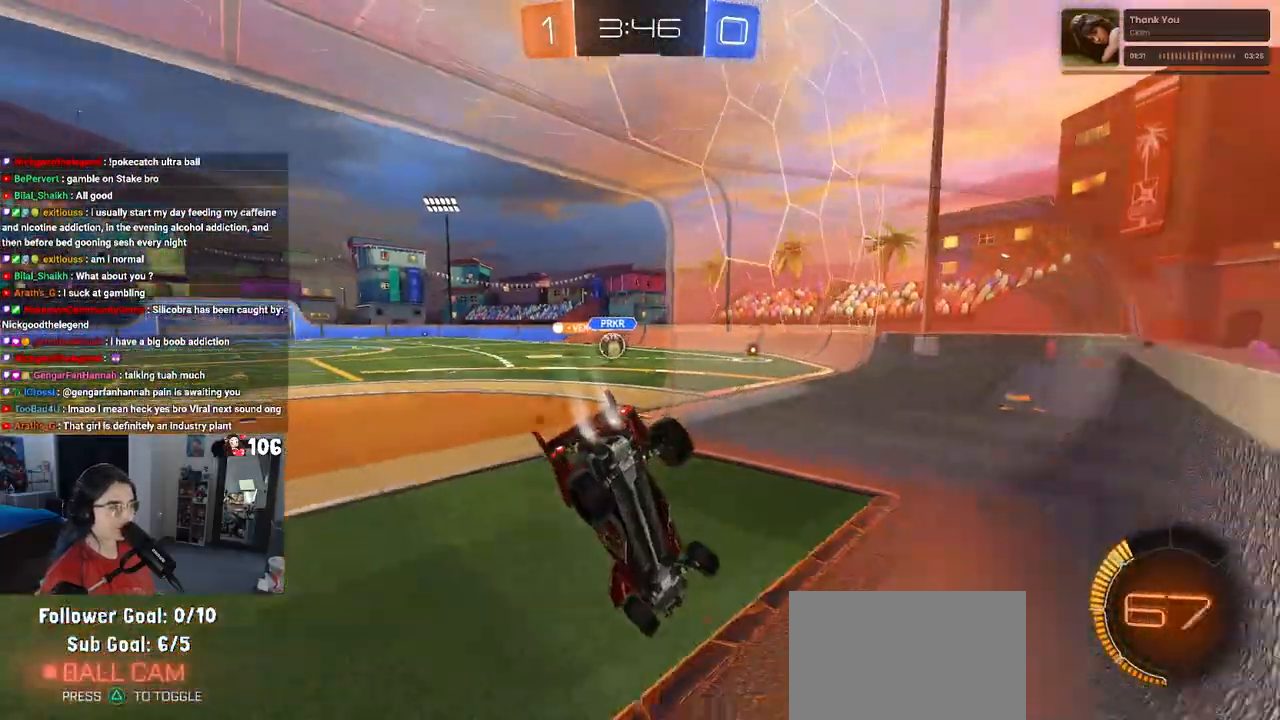
{"buttons": ["R1", "R2"], "left_stick": "right", "right_stick": "center", "events": [[50, "left_stick", "center"], [283, "left_stick", "left"], [433, "left_stick", "right"]]}
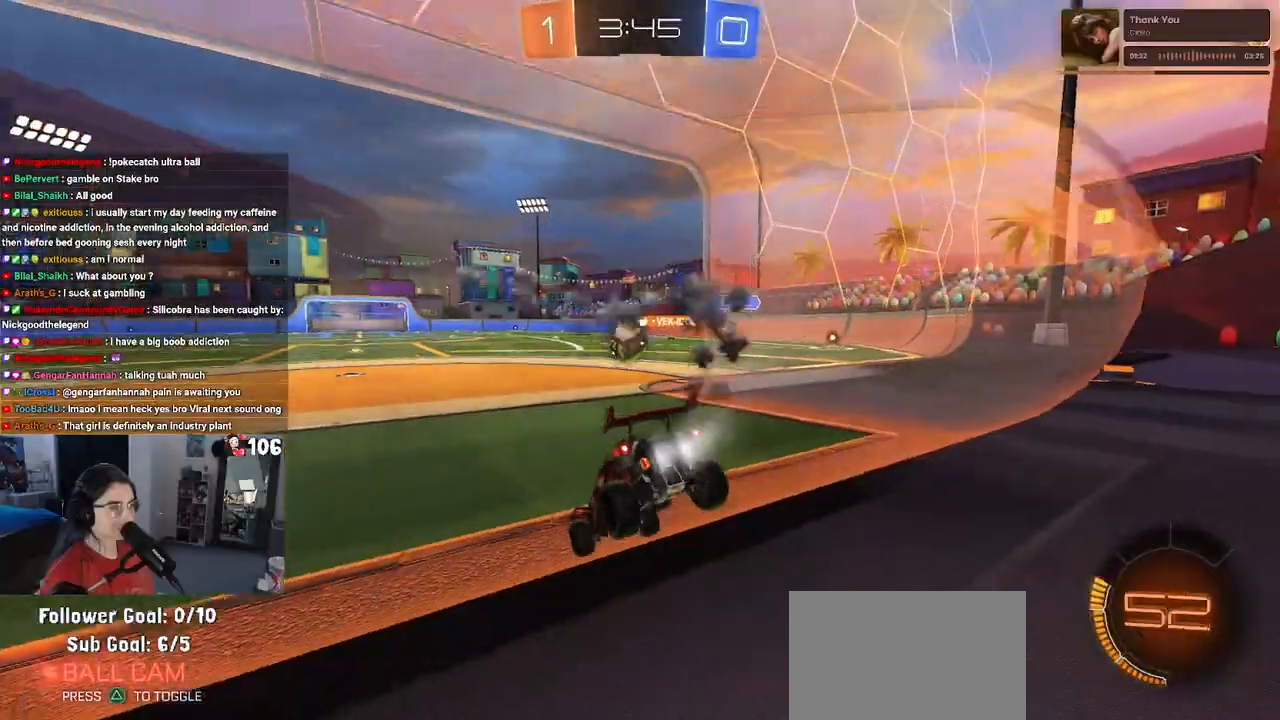
{"buttons": ["SQUARE", "R1", "R2"], "left_stick": "down", "right_stick": "center", "events": [[50, "left_stick", "center"], [150, "CROSS", "down"], [250, "left_stick", "up-left"], [267, "CROSS", "up"], [300, "CROSS", "down"], [333, "SQUARE", "down"], [400, "CROSS", "up"], [400, "left_stick", "down-left"], [450, "left_stick", "down"]]}
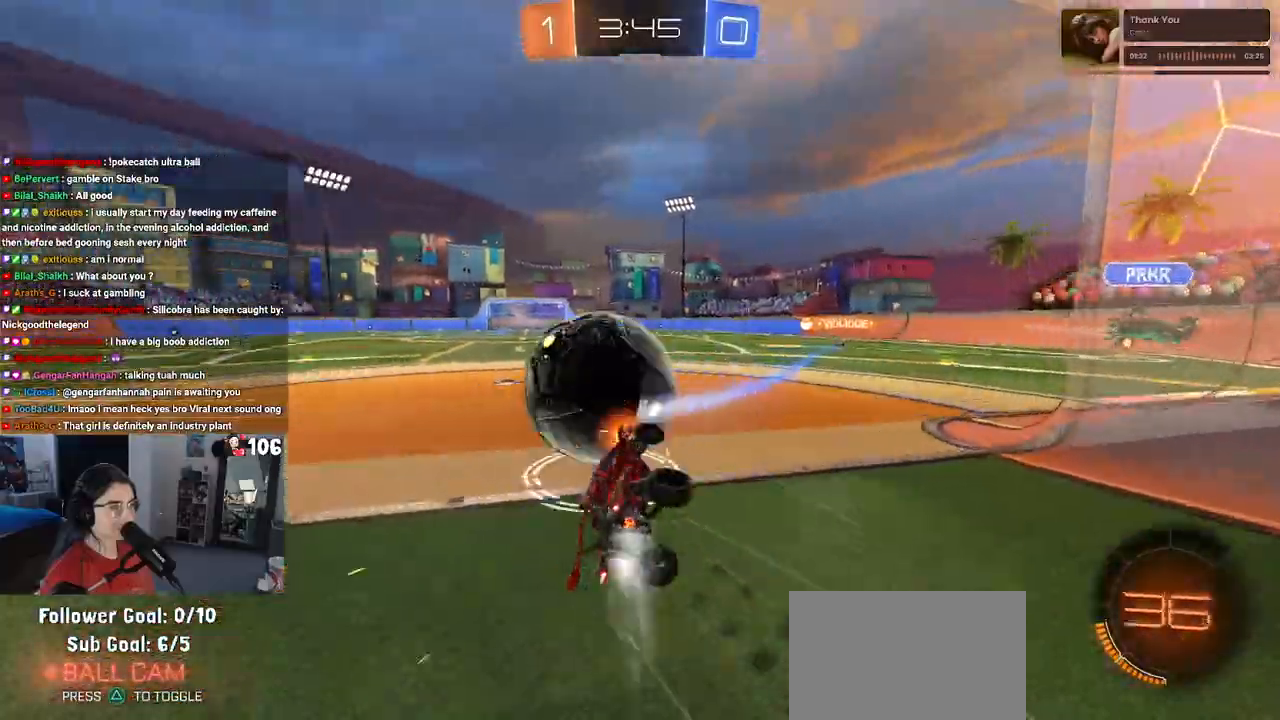
{"buttons": ["SQUARE", "R2"], "left_stick": "down-left", "right_stick": "center", "events": [[33, "R2", "up"], [200, "R2", "down"], [333, "R2", "up"], [333, "left_stick", "down-left"], [400, "R2", "down"], [500, "R1", "up"]]}
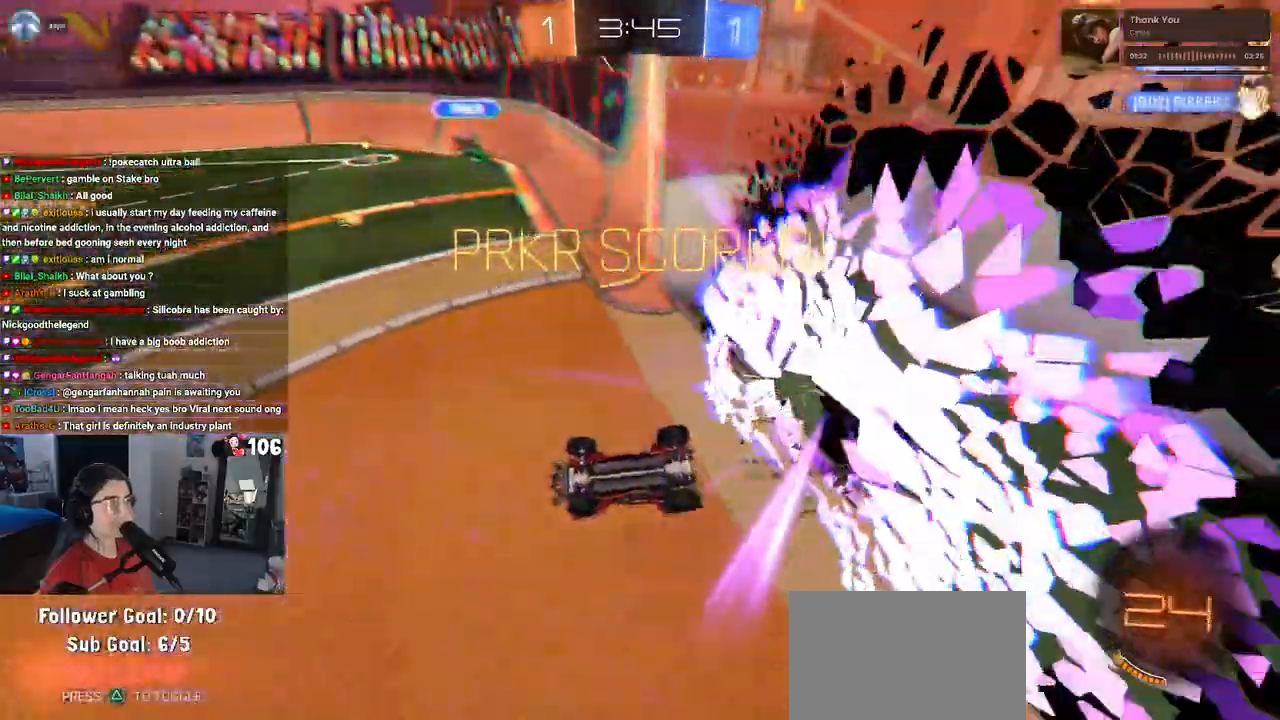
{"buttons": [], "left_stick": "center", "right_stick": "center", "events": [[33, "R2", "up"], [50, "left_stick", "center"], [67, "SQUARE", "up"]]}